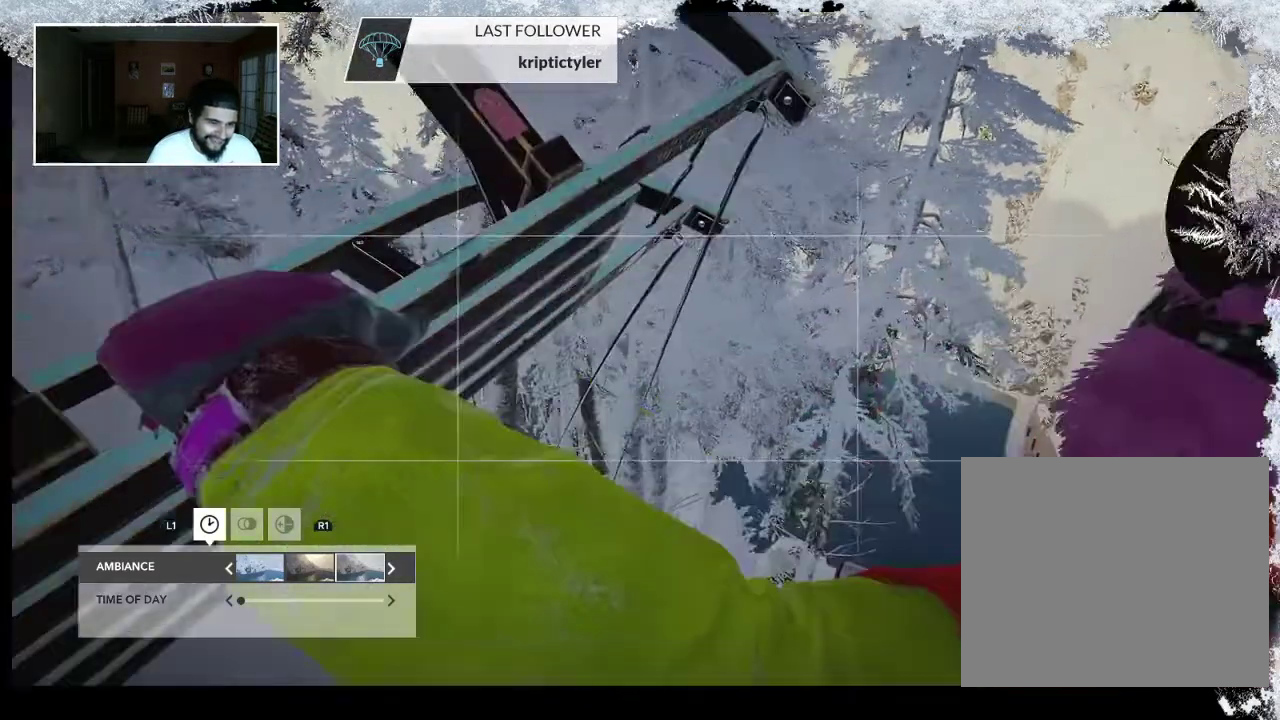
Gameplay with a controller (PlayStation layout); each line is a JSON object with the inputs held at the frame after it. "events" lists button and stick changes between this image and that frame as [ms after this image, input, new state], when the widget could be followed in between.
{"buttons": [], "left_stick": "center", "right_stick": "left", "events": [[133, "right_stick", "left"]]}
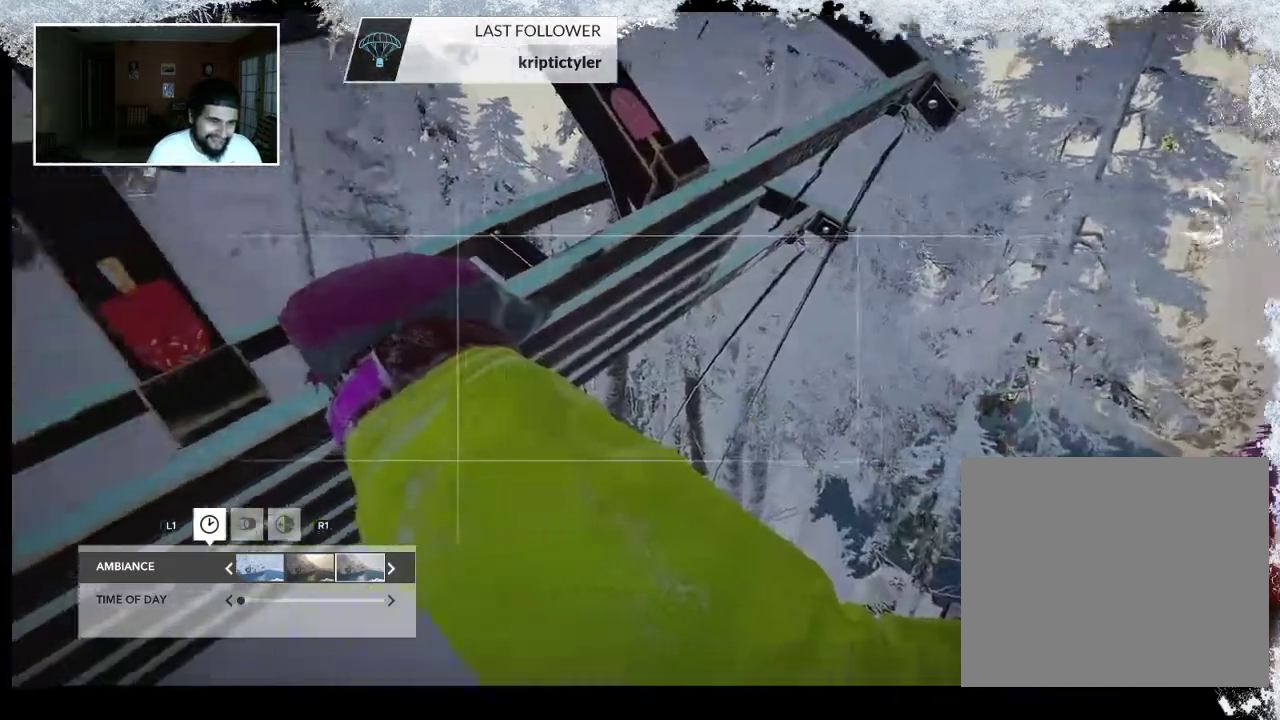
{"buttons": [], "left_stick": "center", "right_stick": "center", "events": [[500, "right_stick", "center"]]}
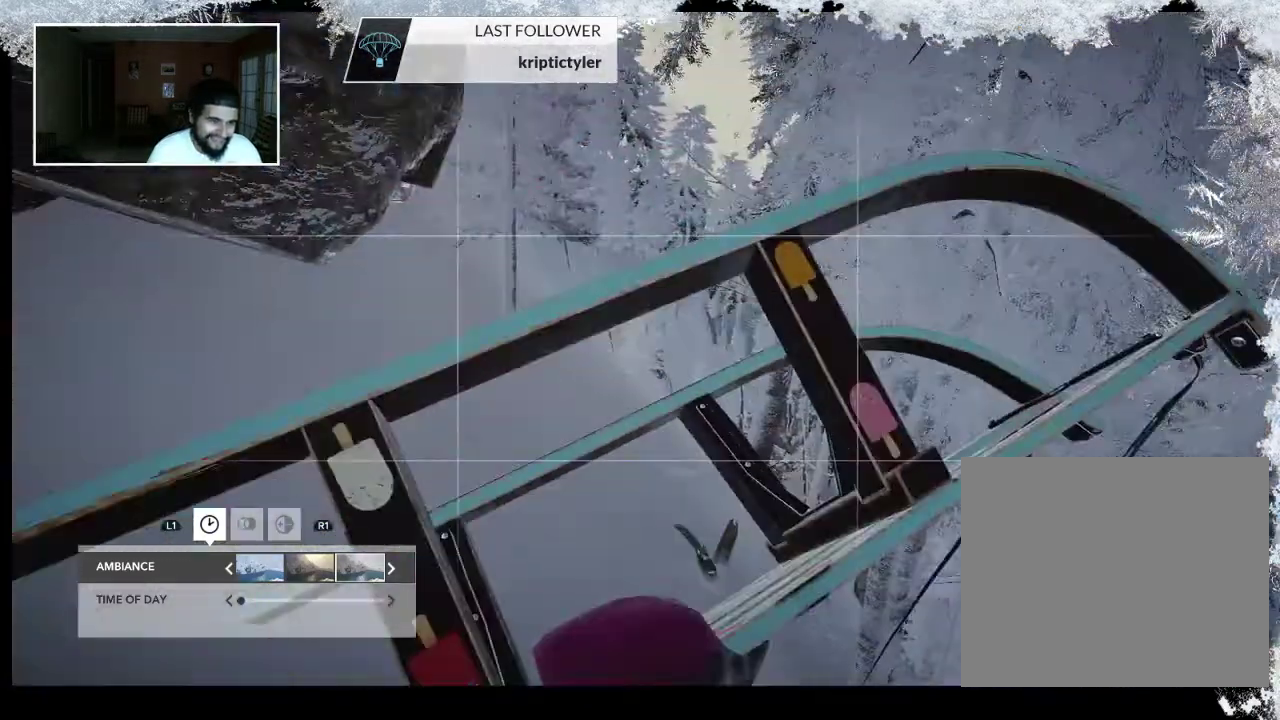
{"buttons": [], "left_stick": "center", "right_stick": "down", "events": [[333, "right_stick", "down"]]}
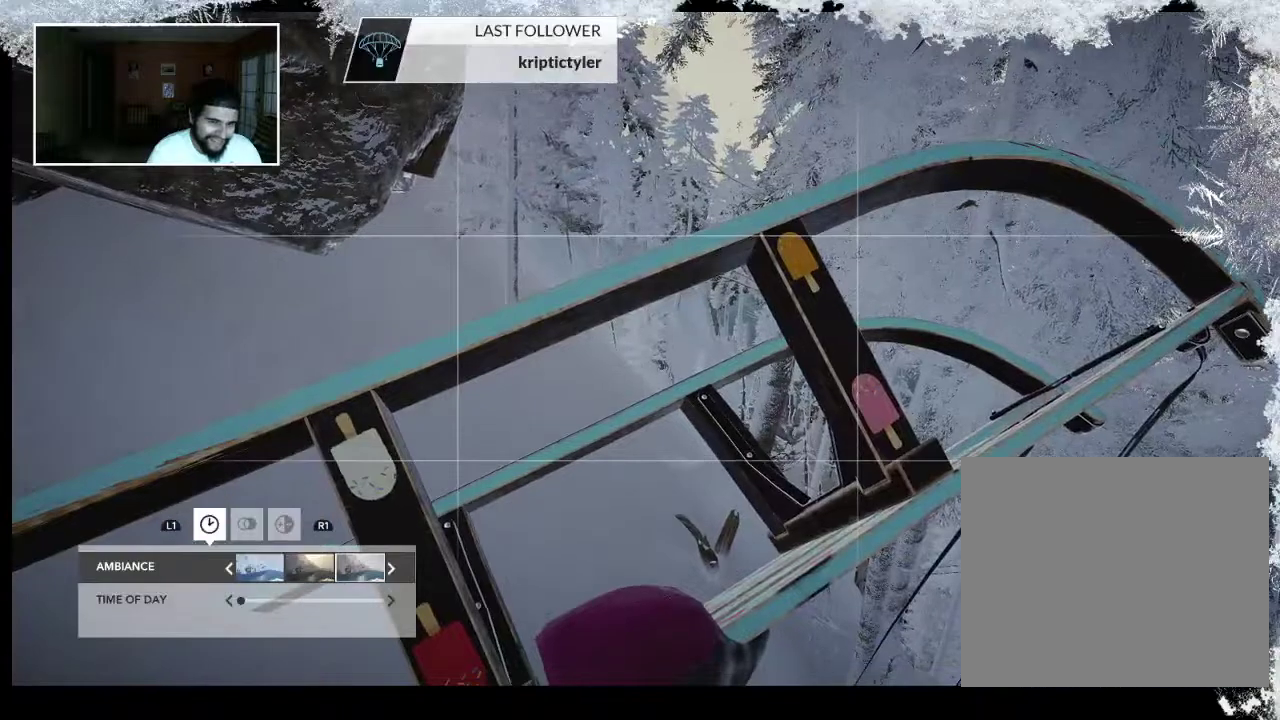
{"buttons": [], "left_stick": "center", "right_stick": "center", "events": [[67, "right_stick", "center"]]}
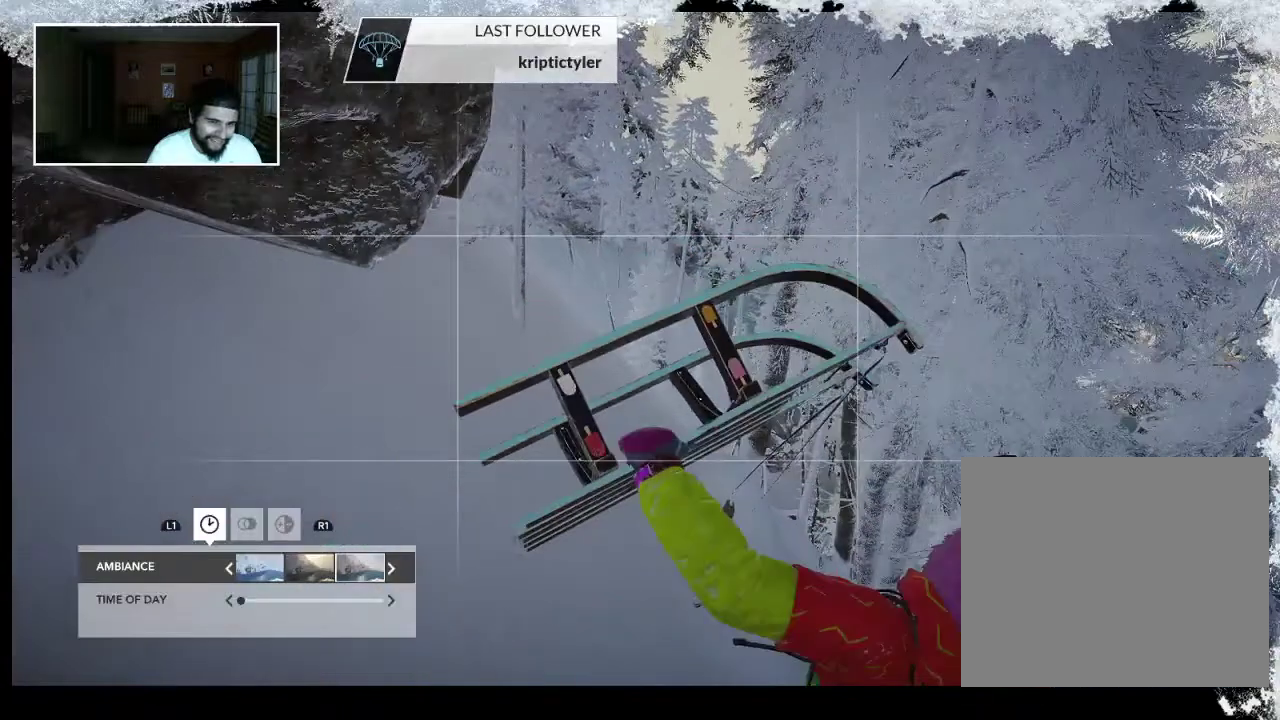
{"buttons": [], "left_stick": "center", "right_stick": "down-right", "events": [[233, "right_stick", "down-right"]]}
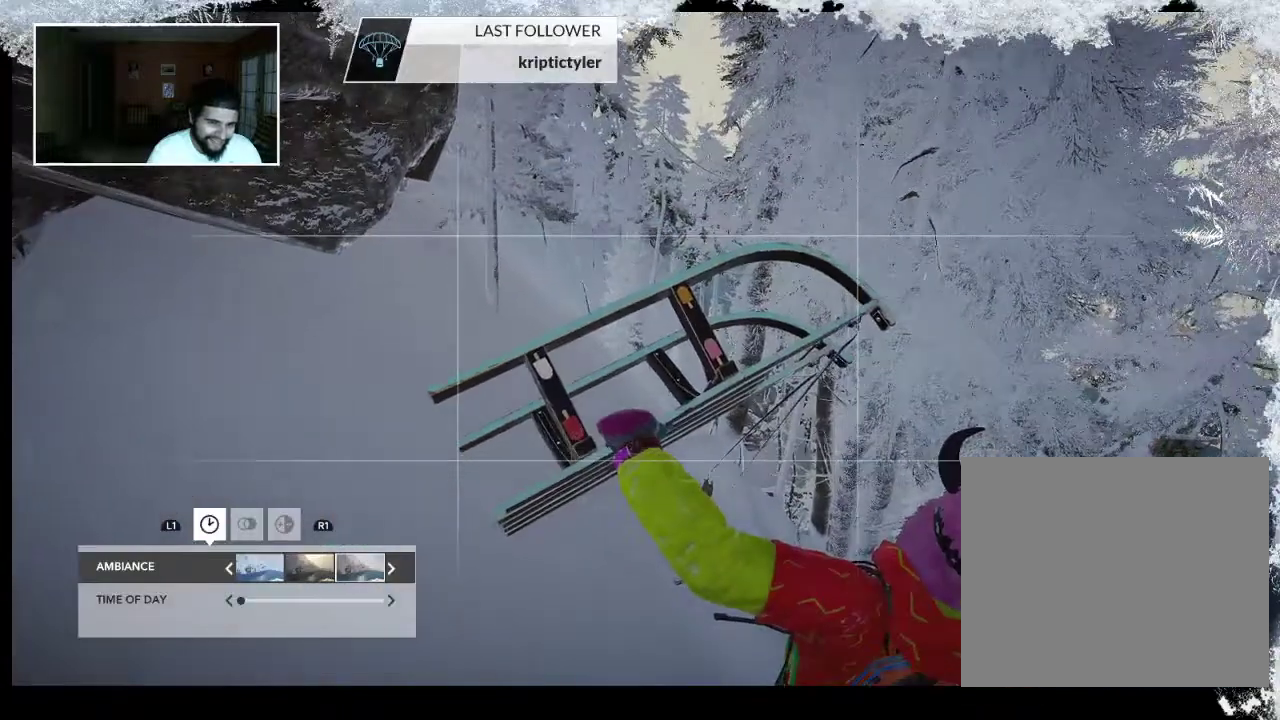
{"buttons": [], "left_stick": "center", "right_stick": "down-right", "events": [[100, "right_stick", "right"], [367, "right_stick", "down-right"]]}
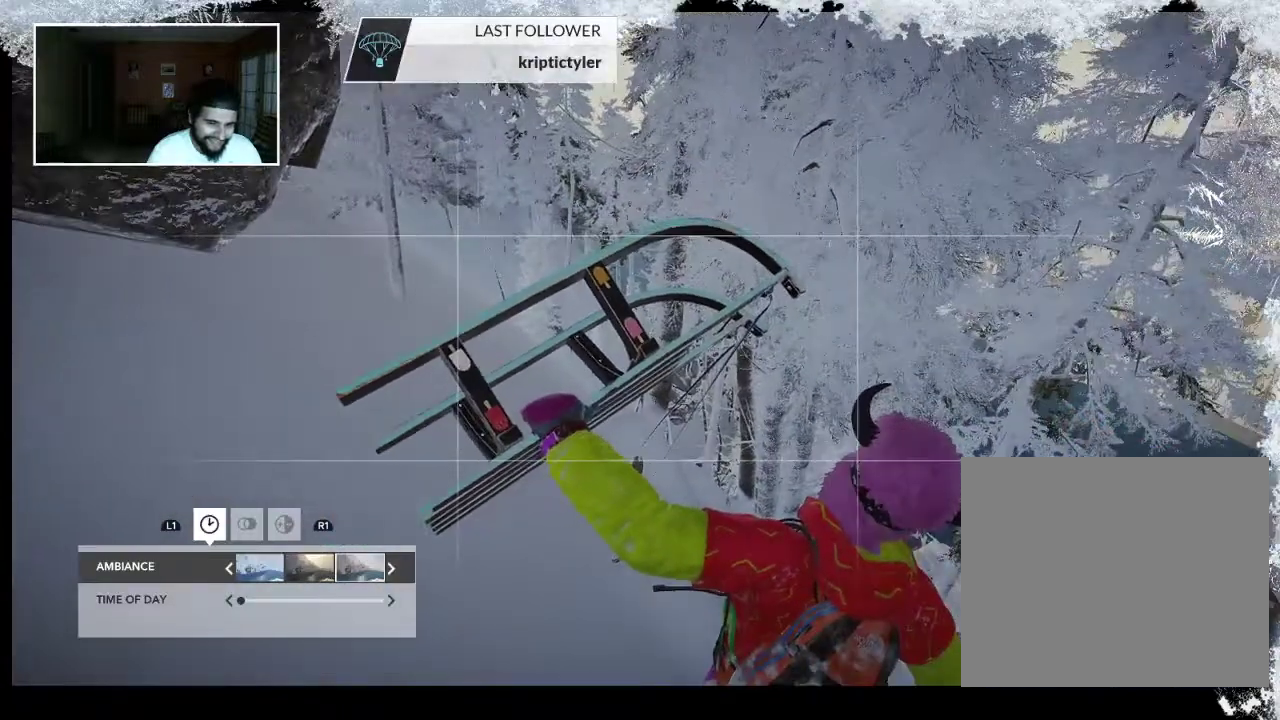
{"buttons": [], "left_stick": "center", "right_stick": "down-right", "events": []}
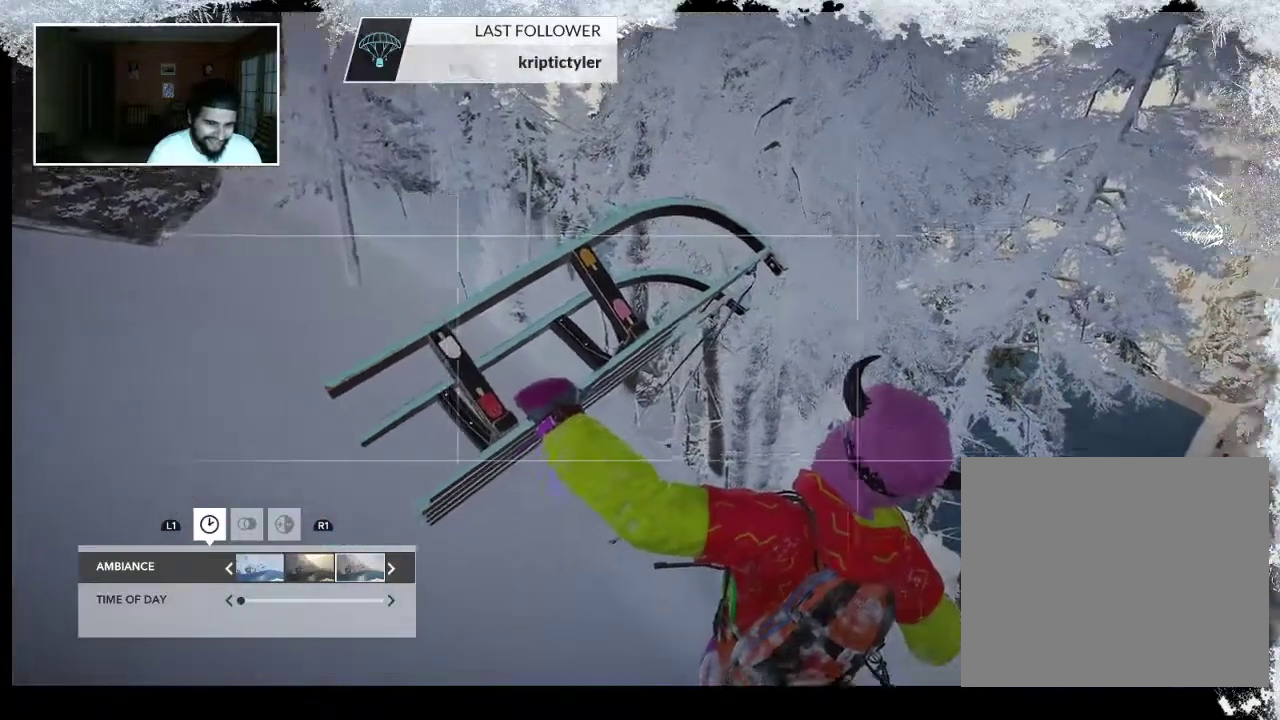
{"buttons": [], "left_stick": "center", "right_stick": "right", "events": [[267, "right_stick", "right"]]}
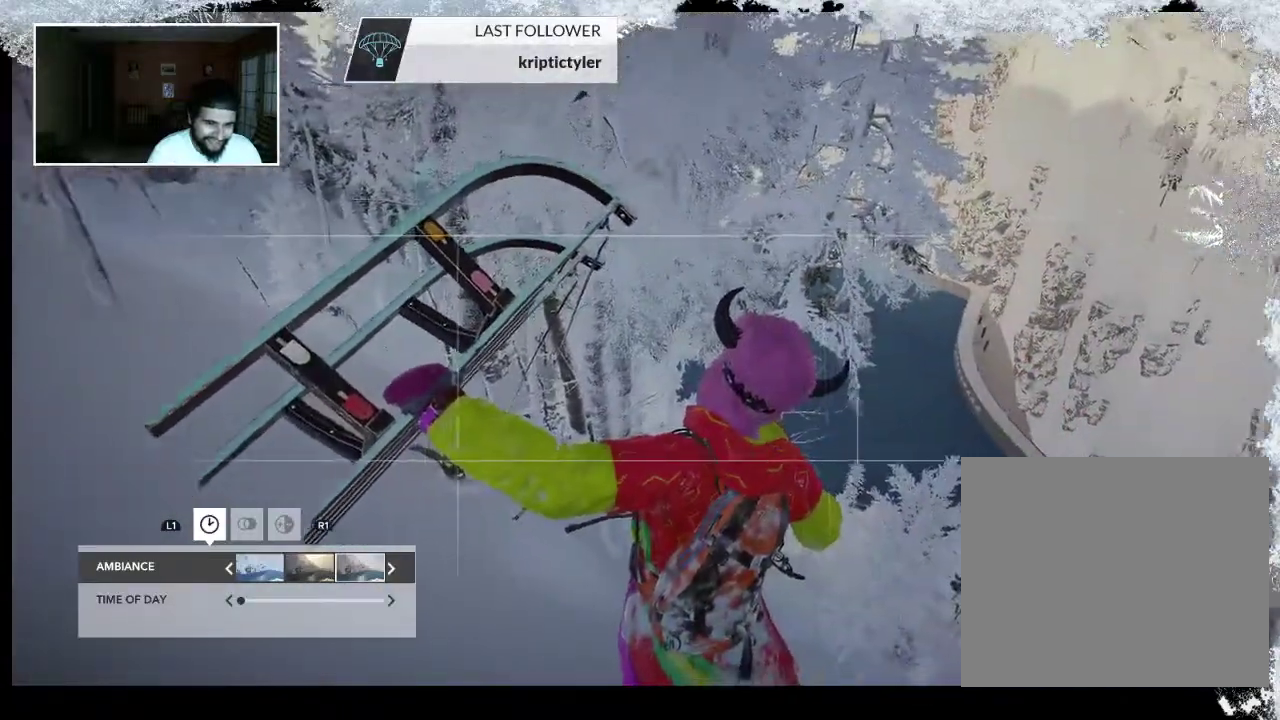
{"buttons": [], "left_stick": "left", "right_stick": "right", "events": [[500, "left_stick", "left"]]}
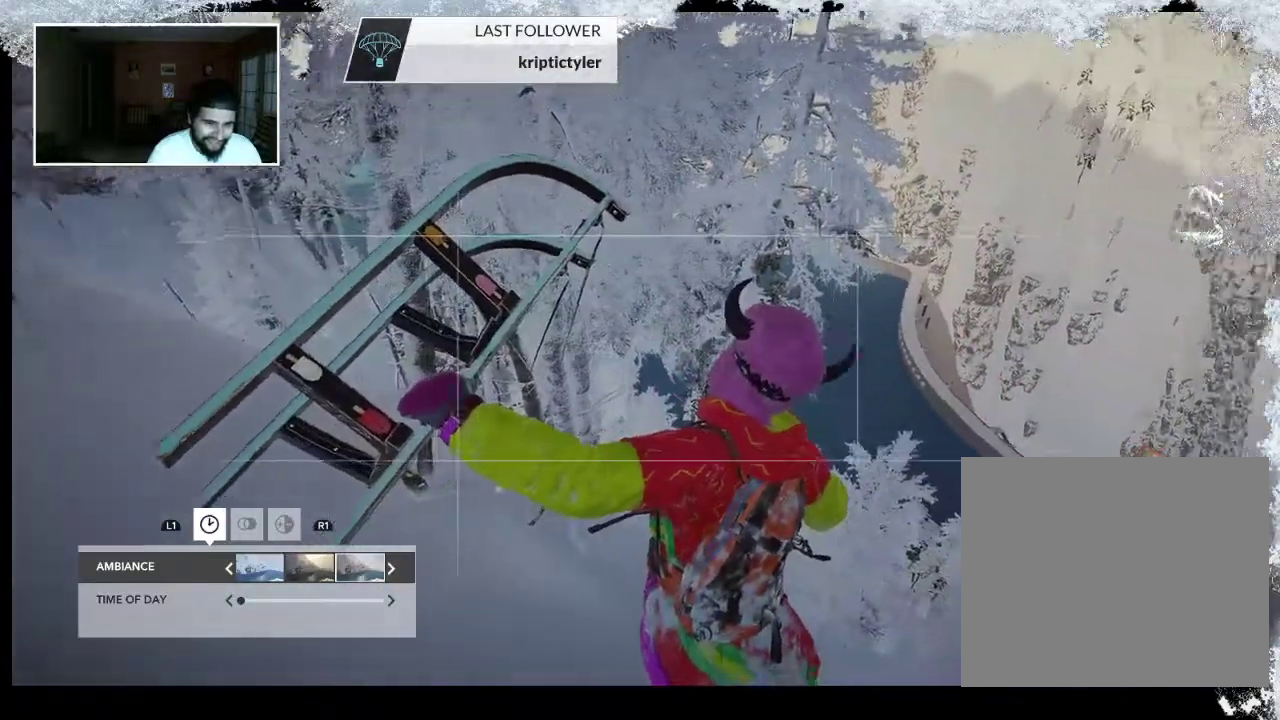
{"buttons": [], "left_stick": "center", "right_stick": "center", "events": [[233, "left_stick", "center"], [467, "right_stick", "center"]]}
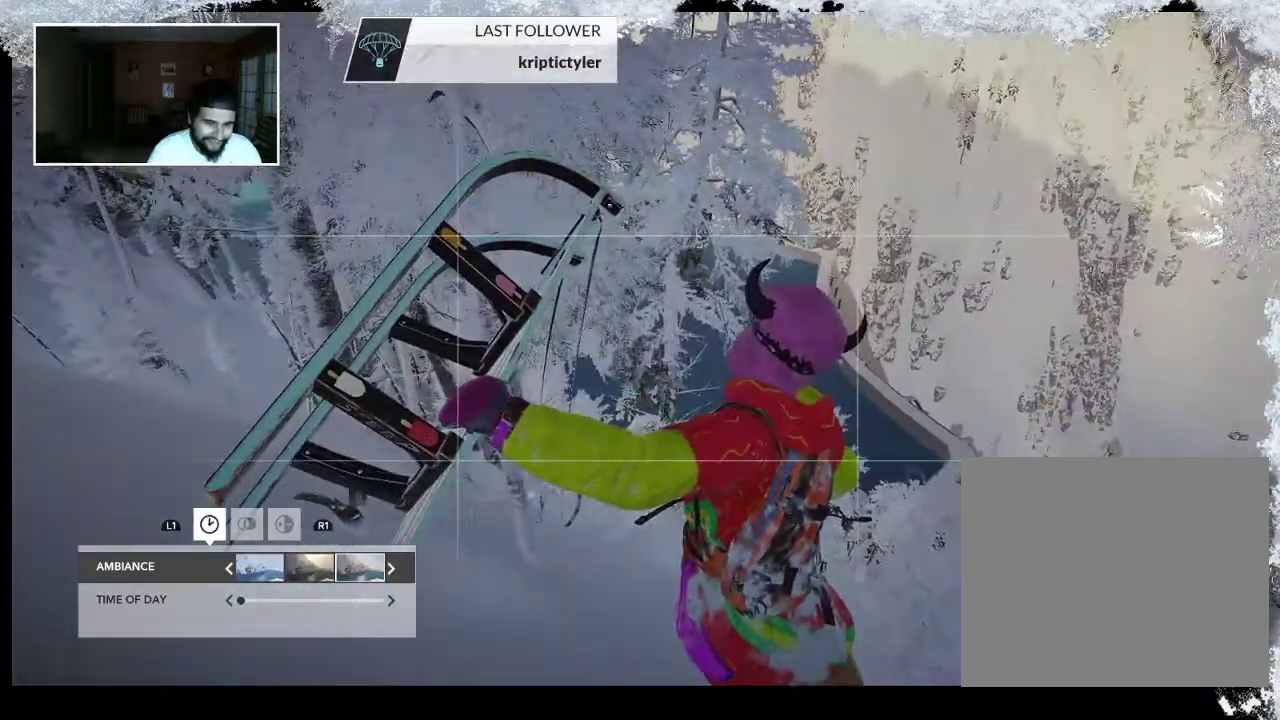
{"buttons": [], "left_stick": "center", "right_stick": "center", "events": []}
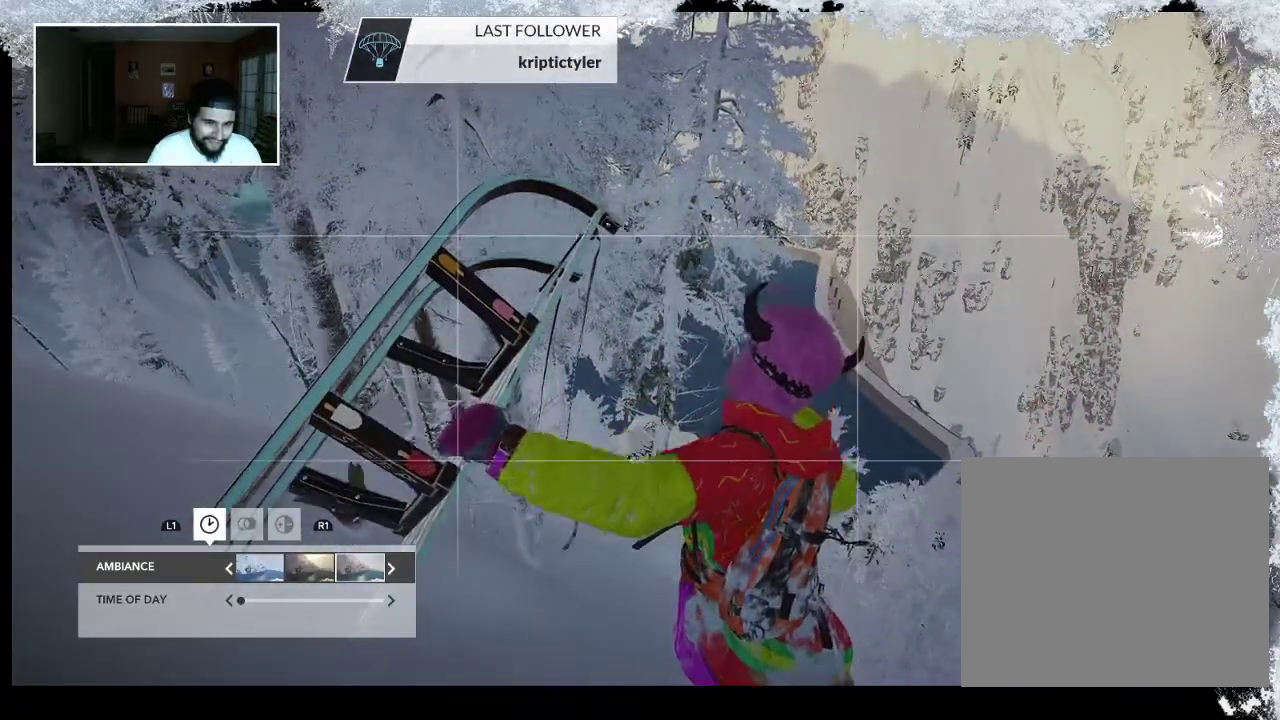
{"buttons": [], "left_stick": "center", "right_stick": "center", "events": []}
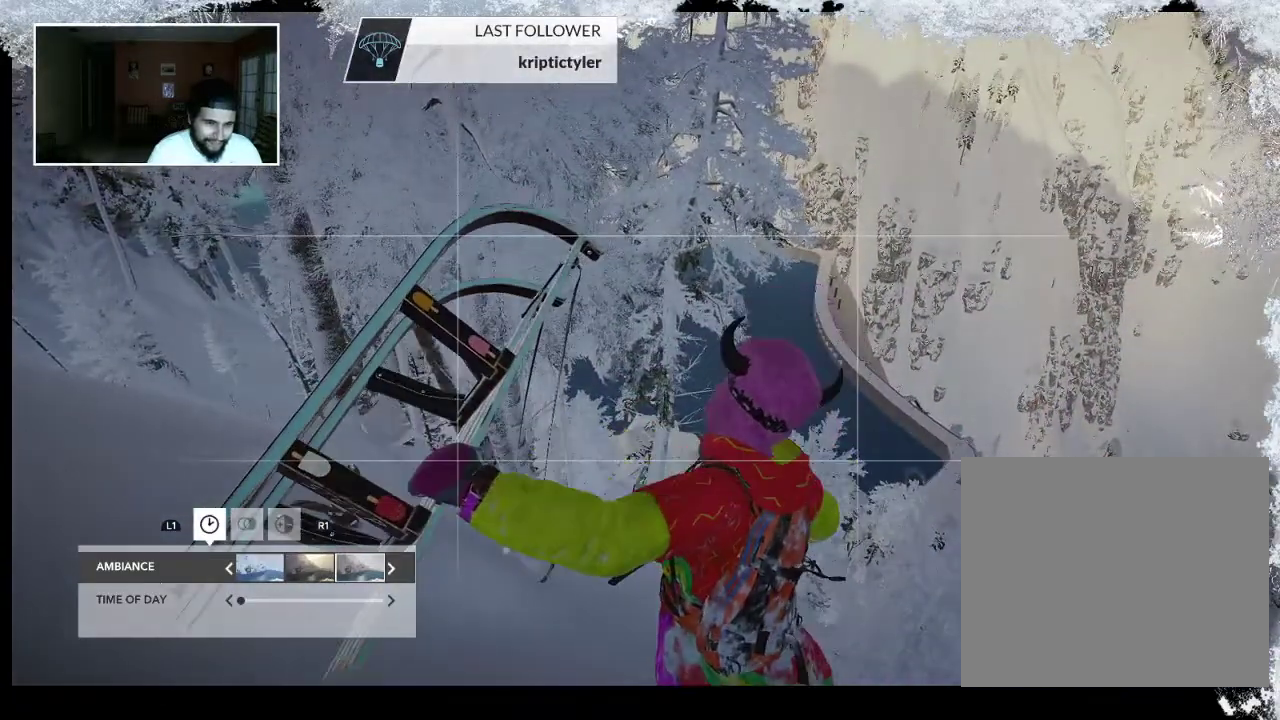
{"buttons": ["R2"], "left_stick": "center", "right_stick": "center", "events": [[467, "R2", "down"]]}
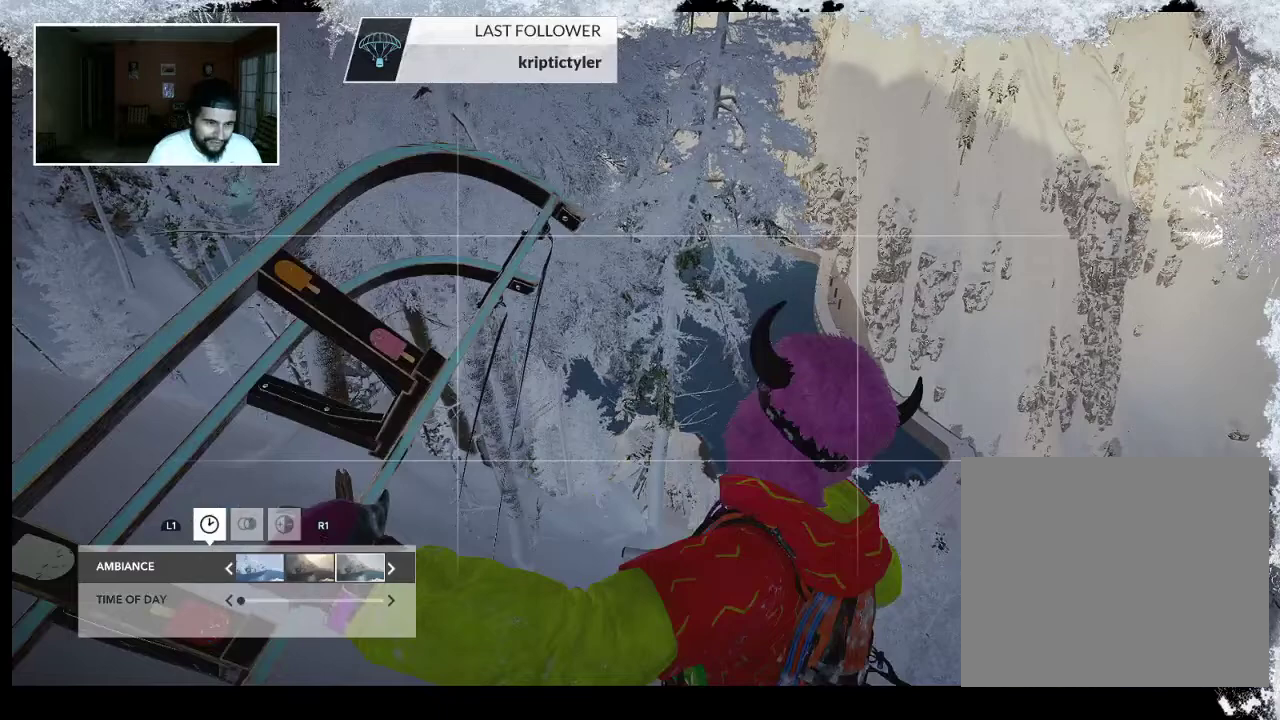
{"buttons": [], "left_stick": "center", "right_stick": "center", "events": [[33, "R2", "up"], [367, "L2", "down"], [500, "L2", "up"]]}
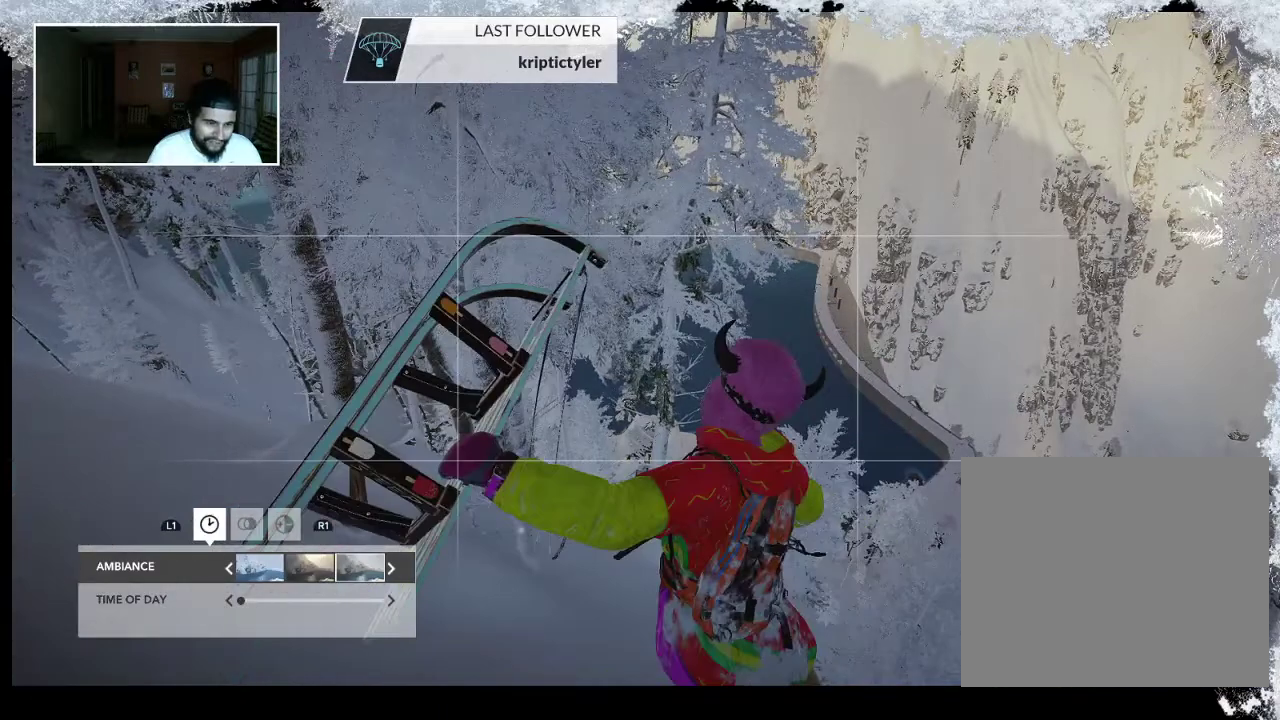
{"buttons": [], "left_stick": "center", "right_stick": "center", "events": []}
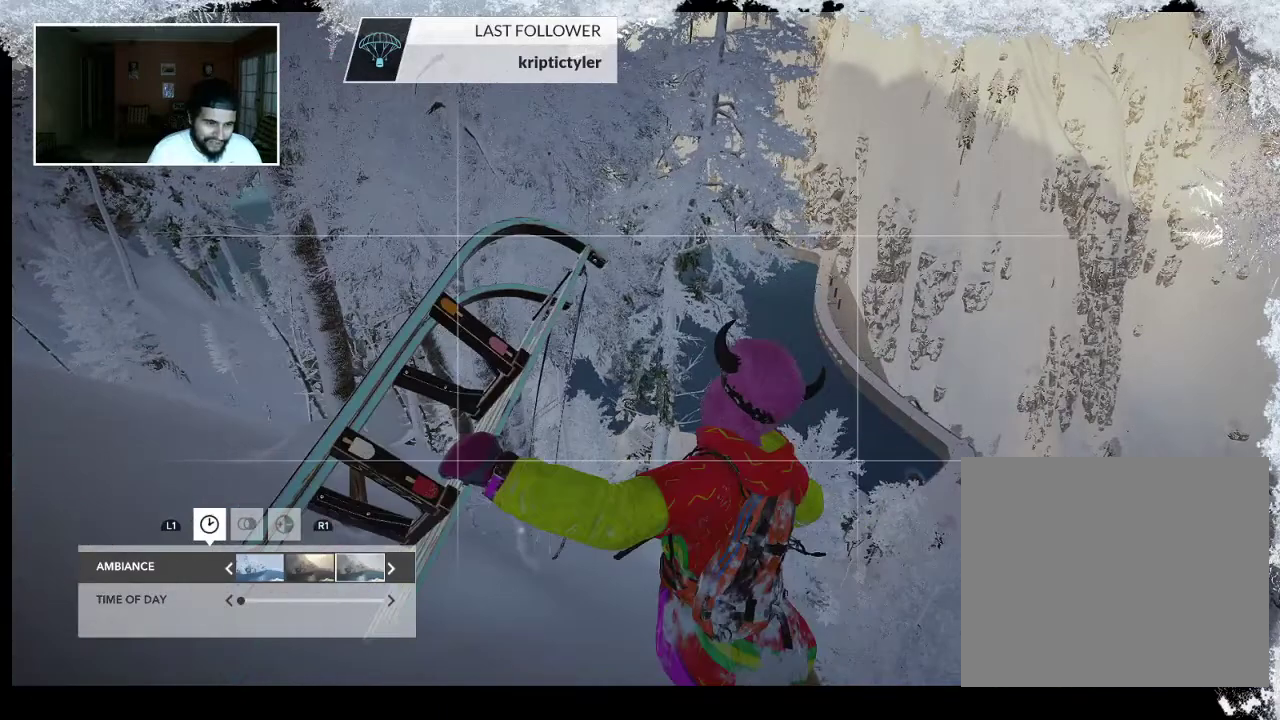
{"buttons": [], "left_stick": "center", "right_stick": "center", "events": []}
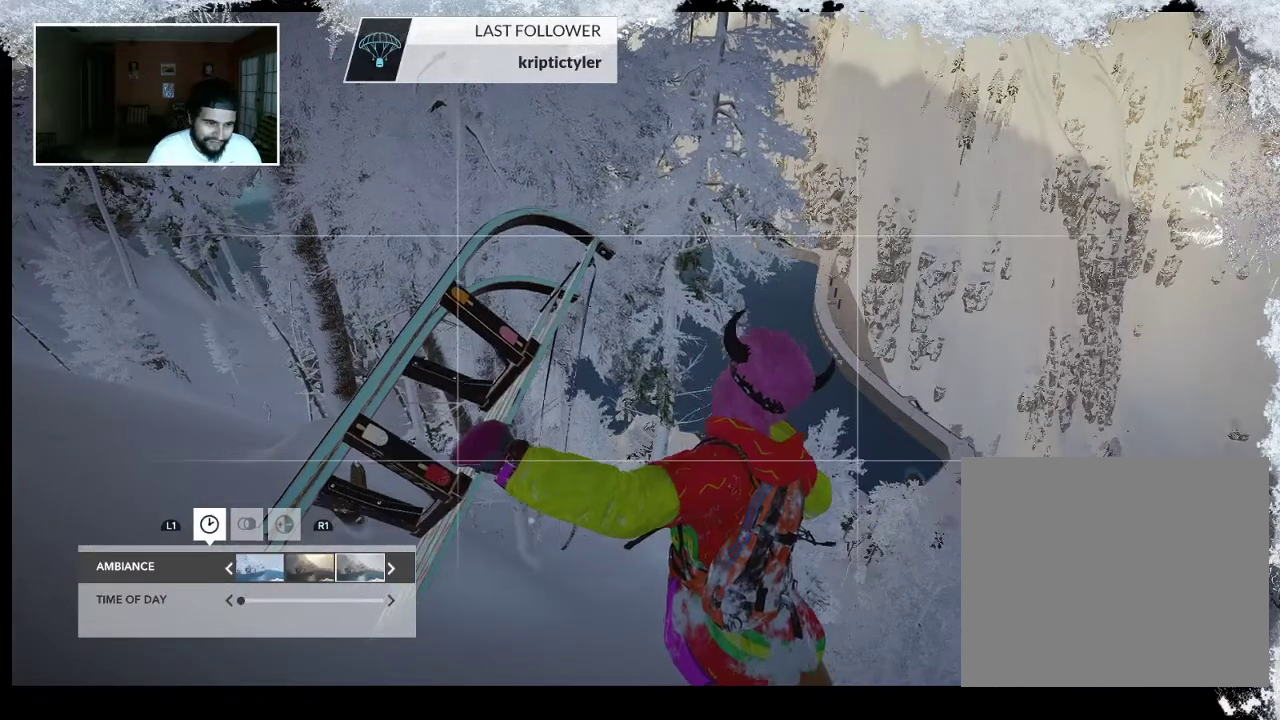
{"buttons": [], "left_stick": "center", "right_stick": "center", "events": []}
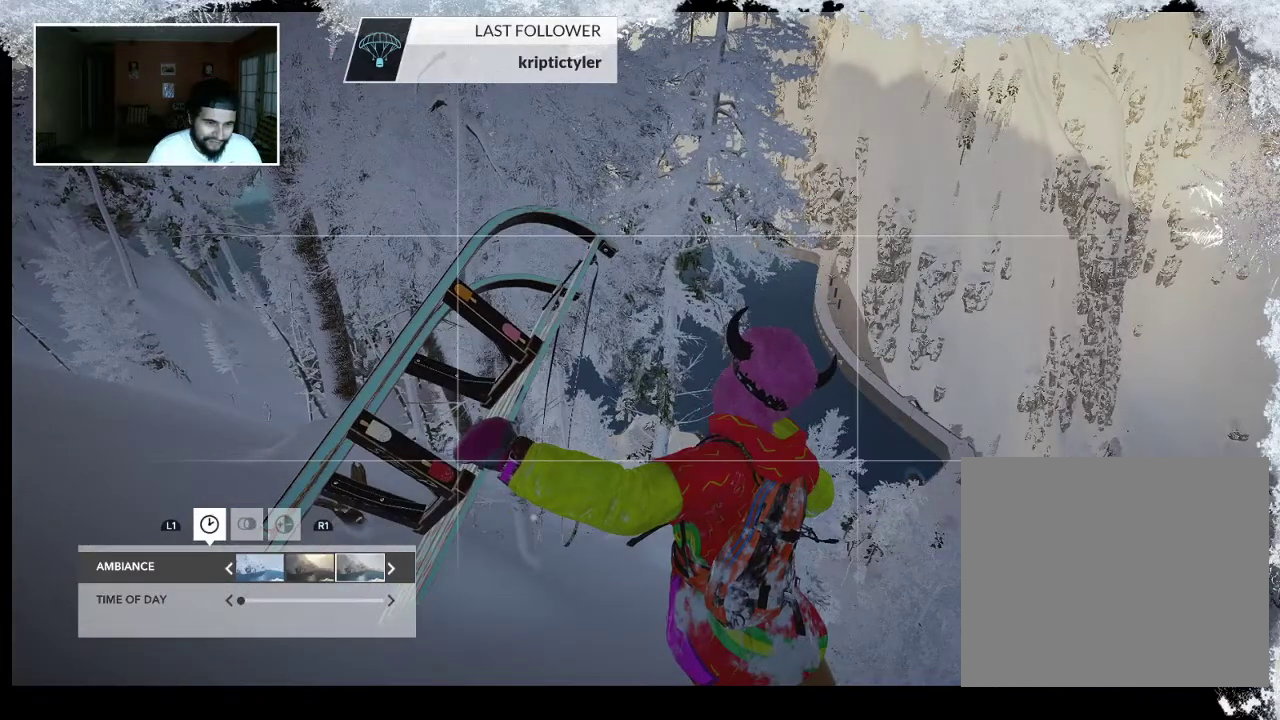
{"buttons": ["R2"], "left_stick": "center", "right_stick": "center", "events": [[500, "R2", "down"]]}
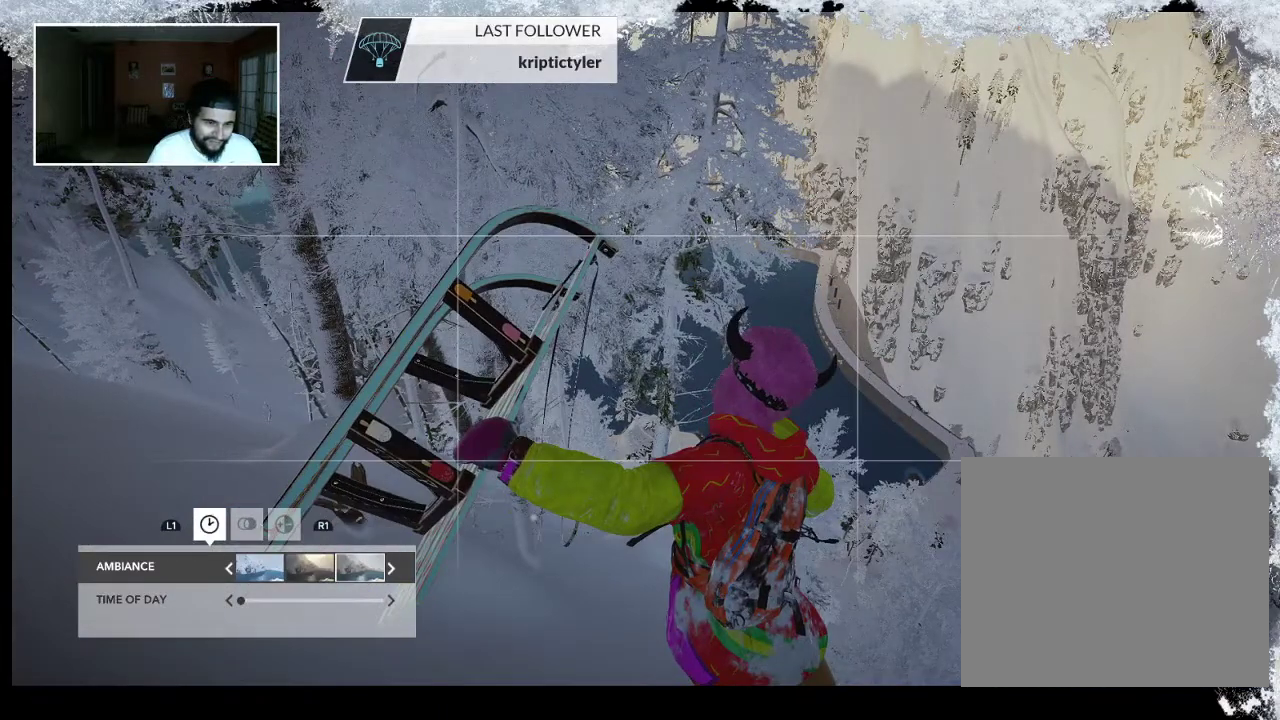
{"buttons": [], "left_stick": "center", "right_stick": "center", "events": [[67, "R2", "up"]]}
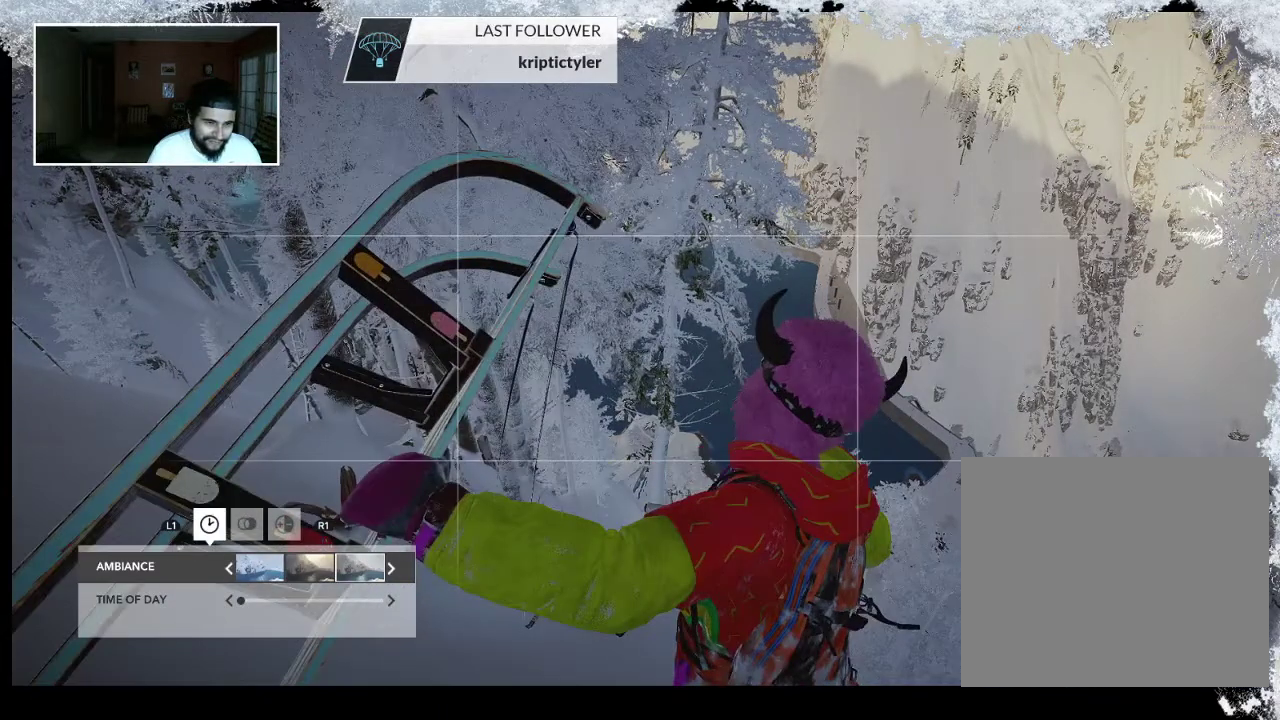
{"buttons": [], "left_stick": "center", "right_stick": "down", "events": [[367, "right_stick", "down"]]}
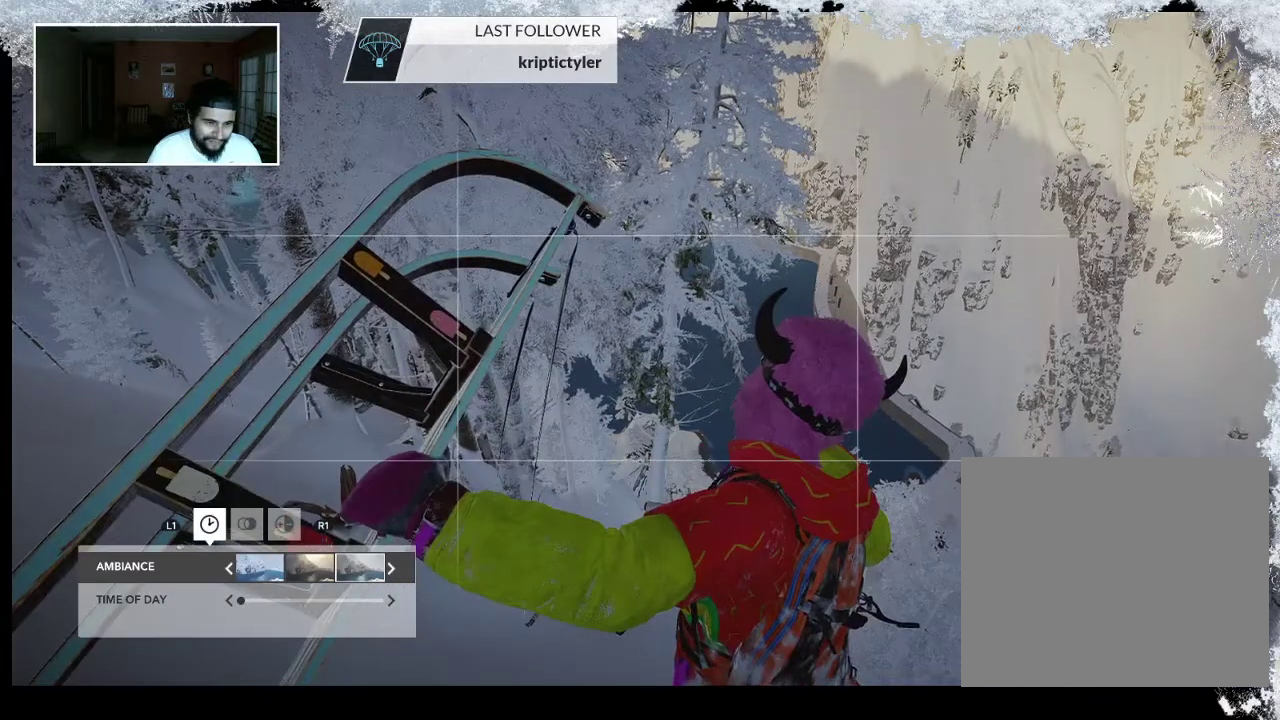
{"buttons": [], "left_stick": "center", "right_stick": "down", "events": [[33, "right_stick", "center"], [233, "right_stick", "down"]]}
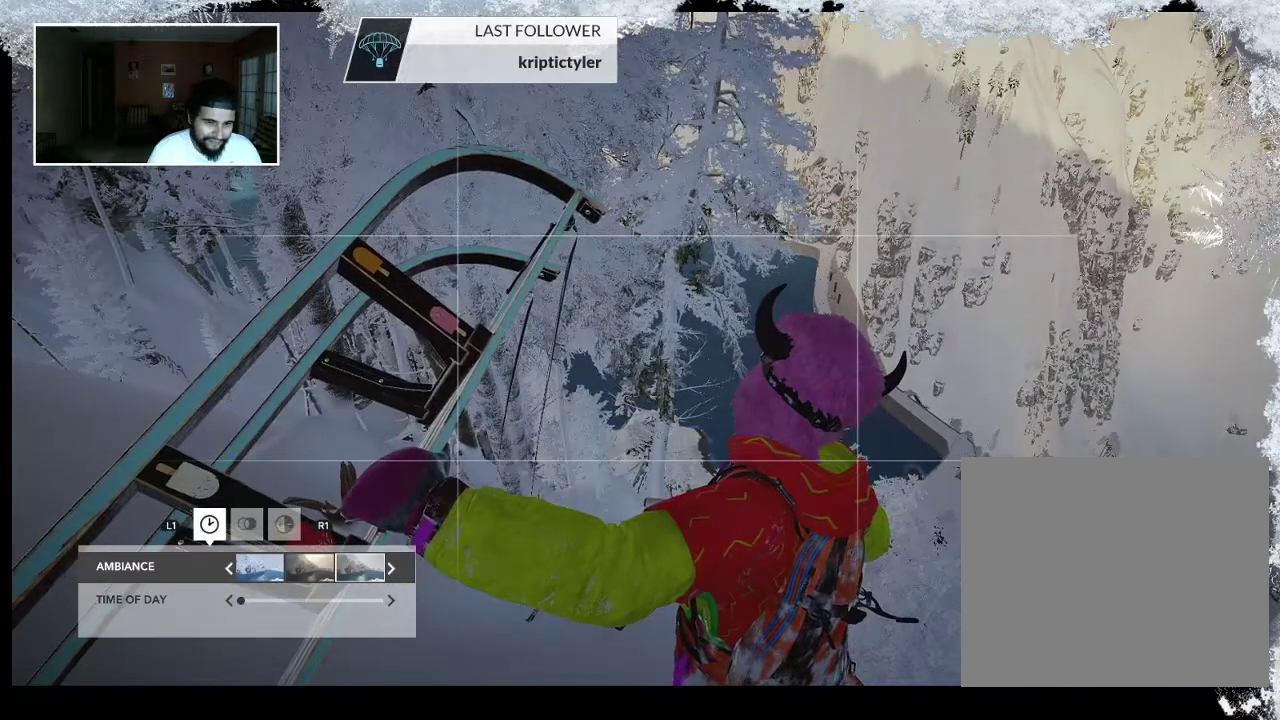
{"buttons": [], "left_stick": "center", "right_stick": "down", "events": [[267, "right_stick", "center"], [333, "right_stick", "down"]]}
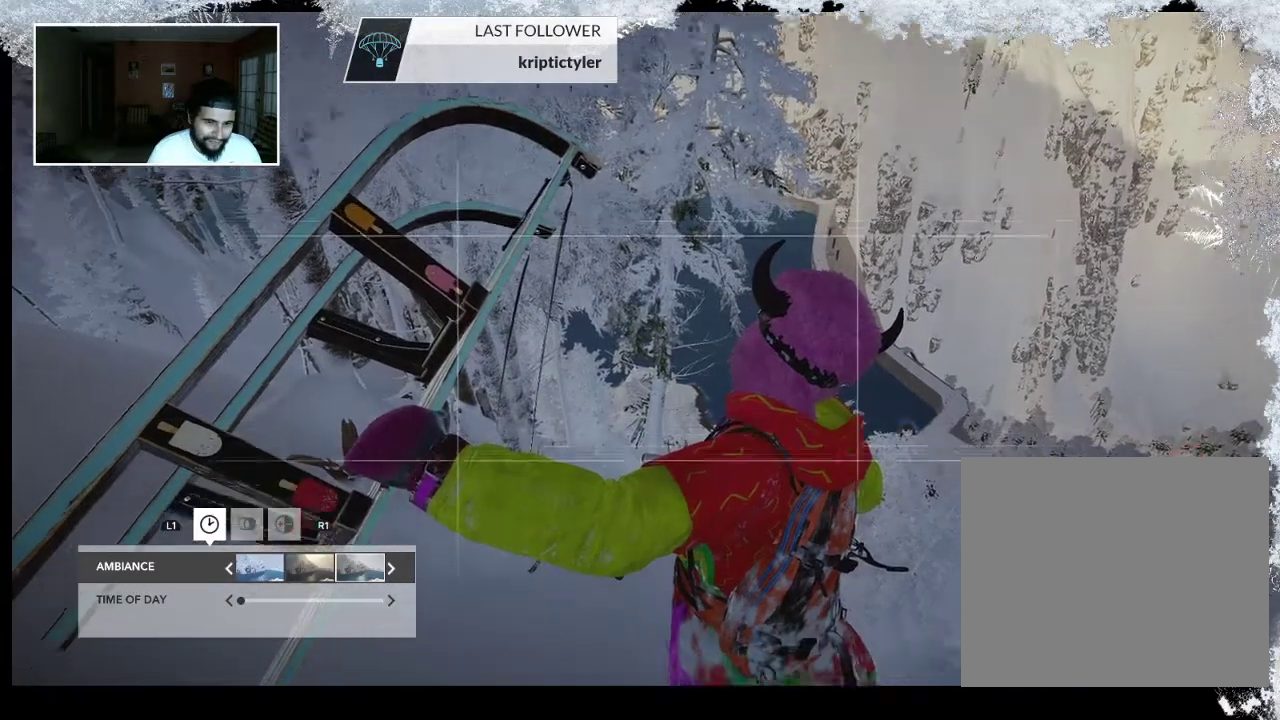
{"buttons": [], "left_stick": "center", "right_stick": "center", "events": [[100, "right_stick", "center"], [167, "right_stick", "down"], [300, "right_stick", "center"]]}
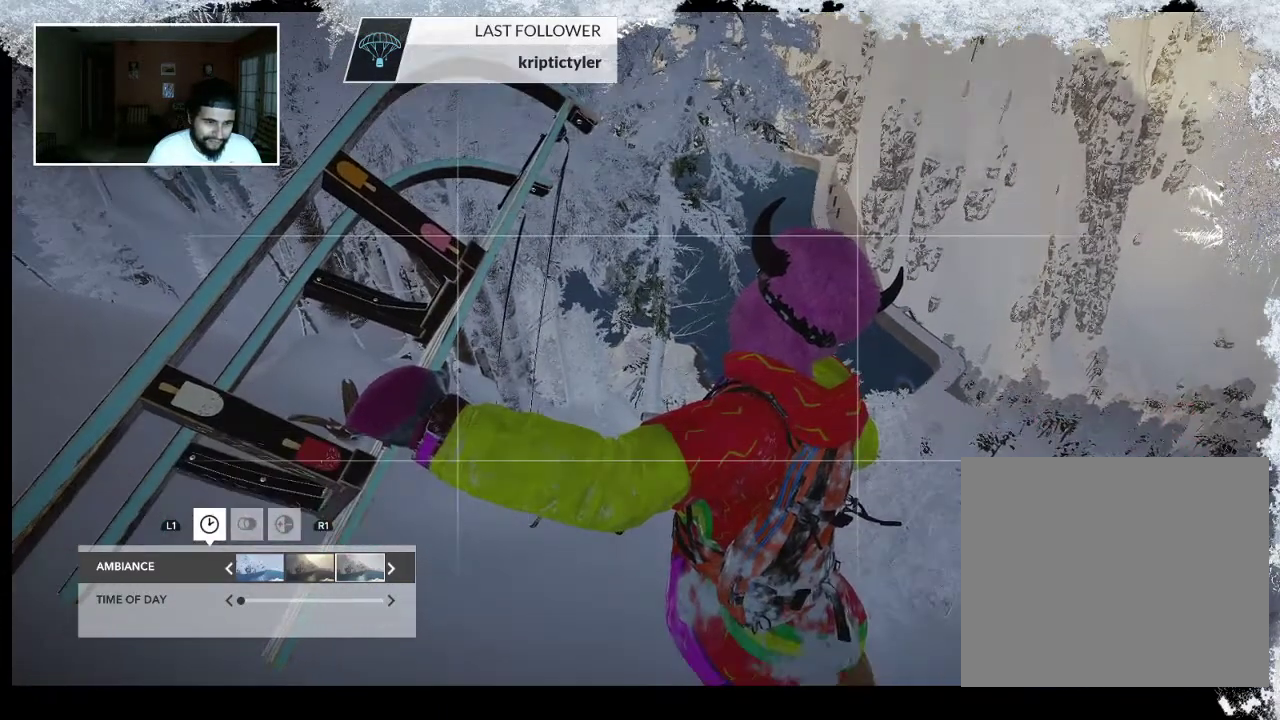
{"buttons": [], "left_stick": "center", "right_stick": "center", "events": []}
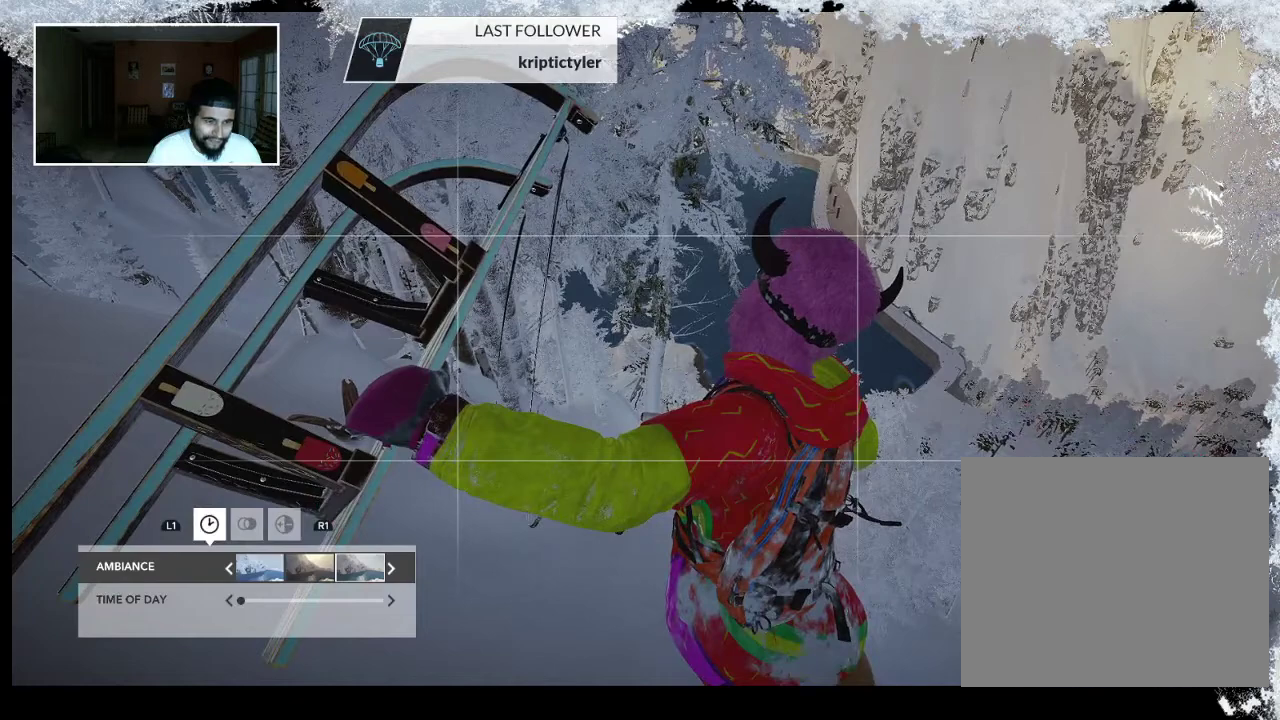
{"buttons": [], "left_stick": "center", "right_stick": "center", "events": []}
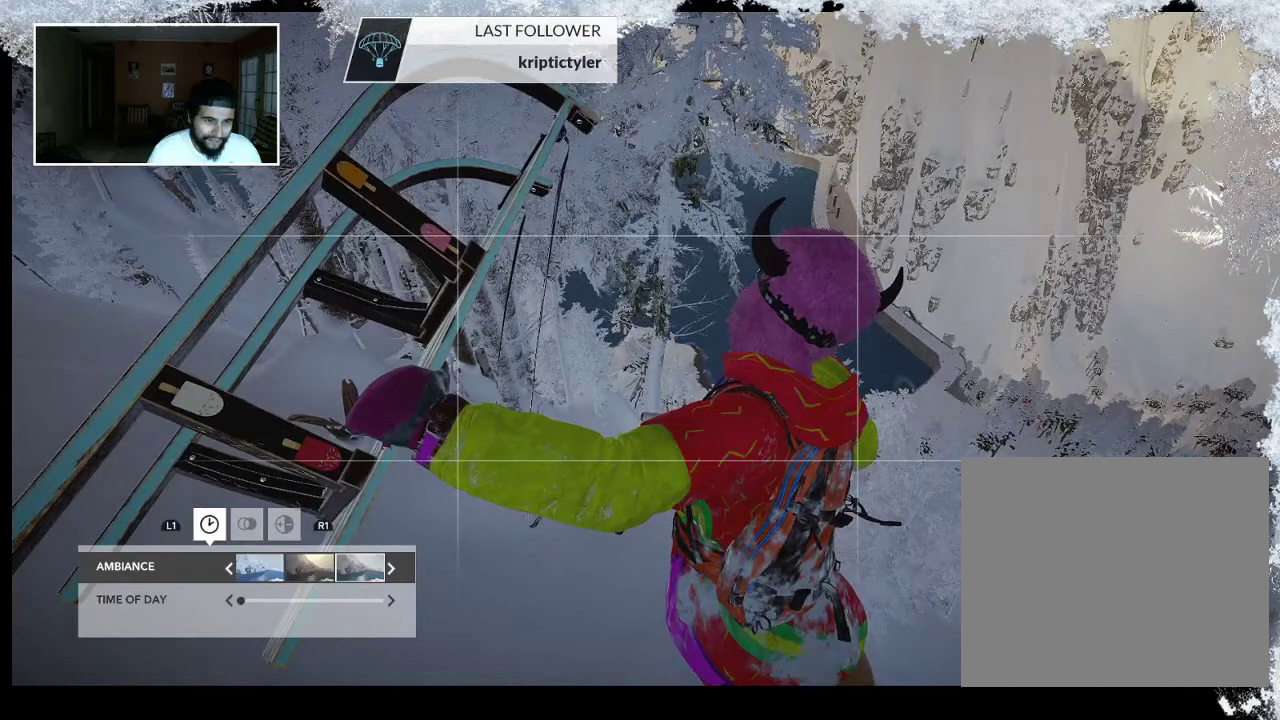
{"buttons": [], "left_stick": "center", "right_stick": "down", "events": [[433, "right_stick", "down"]]}
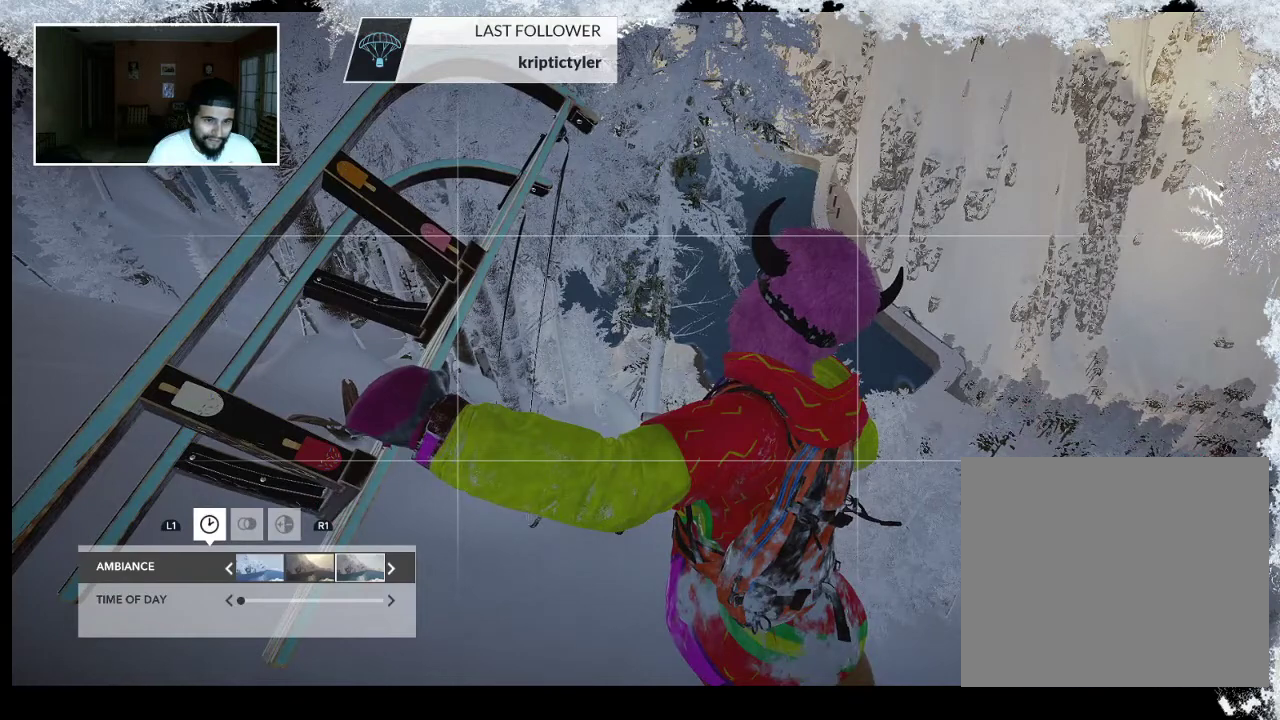
{"buttons": [], "left_stick": "center", "right_stick": "down", "events": [[100, "right_stick", "center"], [400, "right_stick", "down"]]}
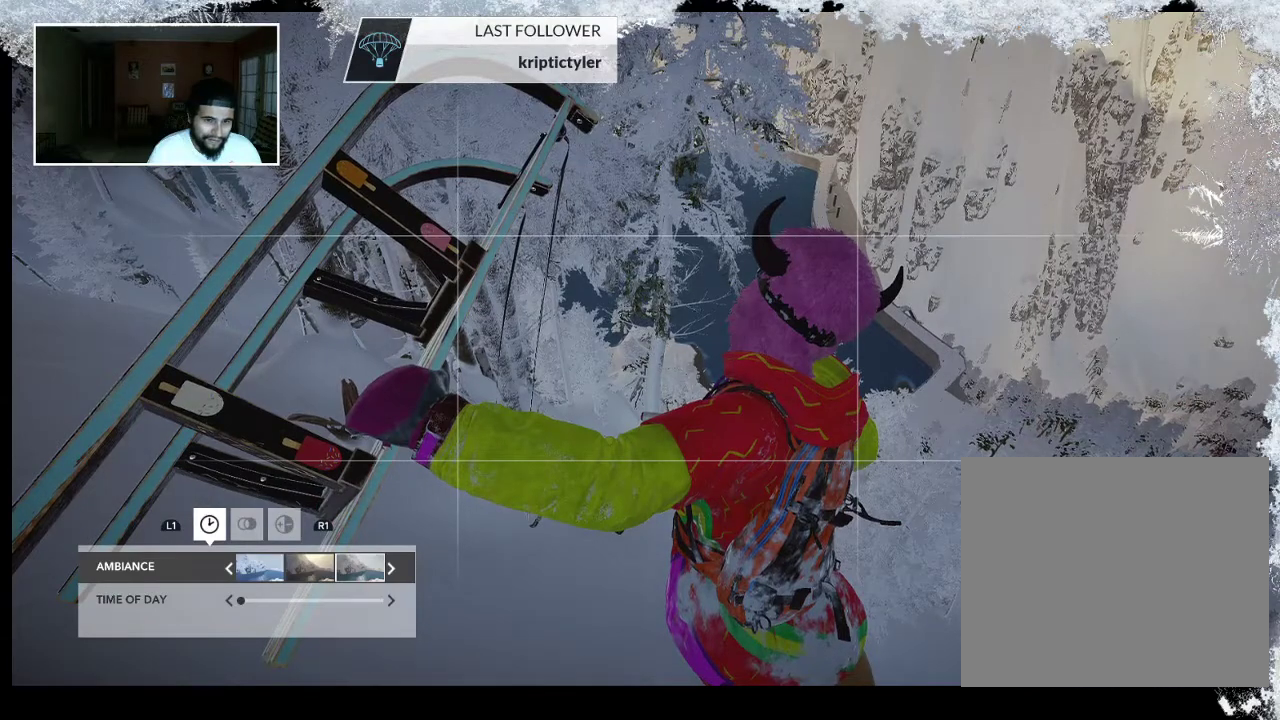
{"buttons": [], "left_stick": "center", "right_stick": "down", "events": [[67, "right_stick", "center"], [333, "right_stick", "down"]]}